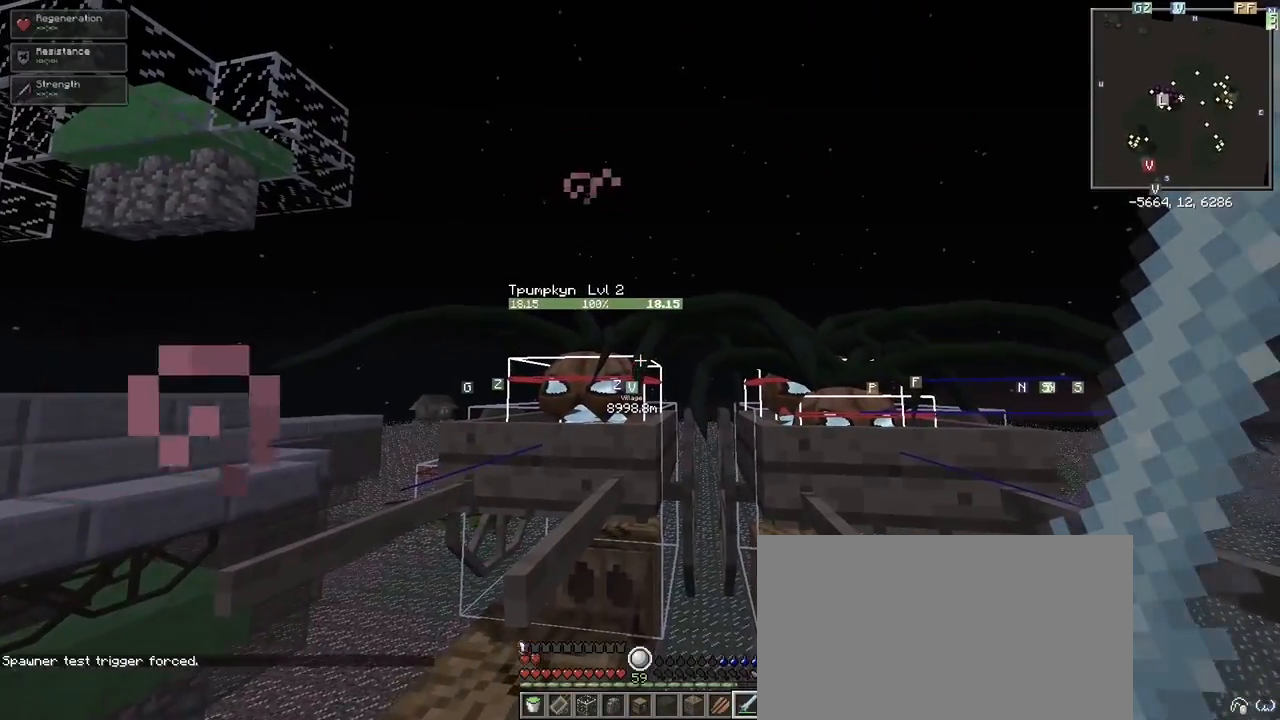
Gameplay with keyboard and mouse; each line is a JSON object with the keys and mouse buttons held at the frame after it. "events" lists presses ("down") and releases ("up") of "1", "2", "3", "4", "5", "a", "alt", "c", "ctrl", "d", "e", "f", "q", "r", "s", "shift", "space", "tab", "v", "w", "x", "z", "mouse_left" and "mouse_right" between this image and that frame as [ms after this image, input, new state], when the widget could be followed in between. "mouse_left", "mouse_right" = the "left", "right" buttons of the "mouse" list. No other keys are recorded. Fast repeated clicks can show as one long hold. Mouse movement is not recorded.
{"keys": [], "mouse": [], "events": [[367, "mouse_left", "down"], [417, "mouse_left", "up"]]}
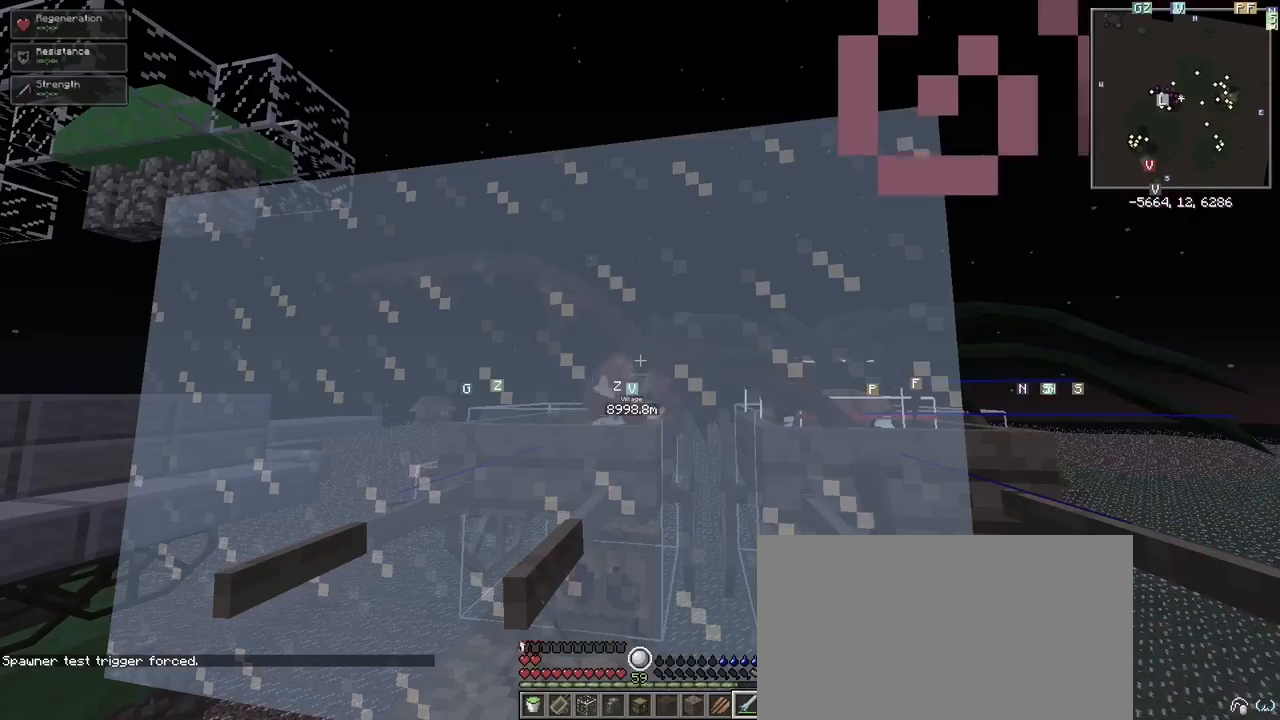
{"keys": [], "mouse": [], "events": []}
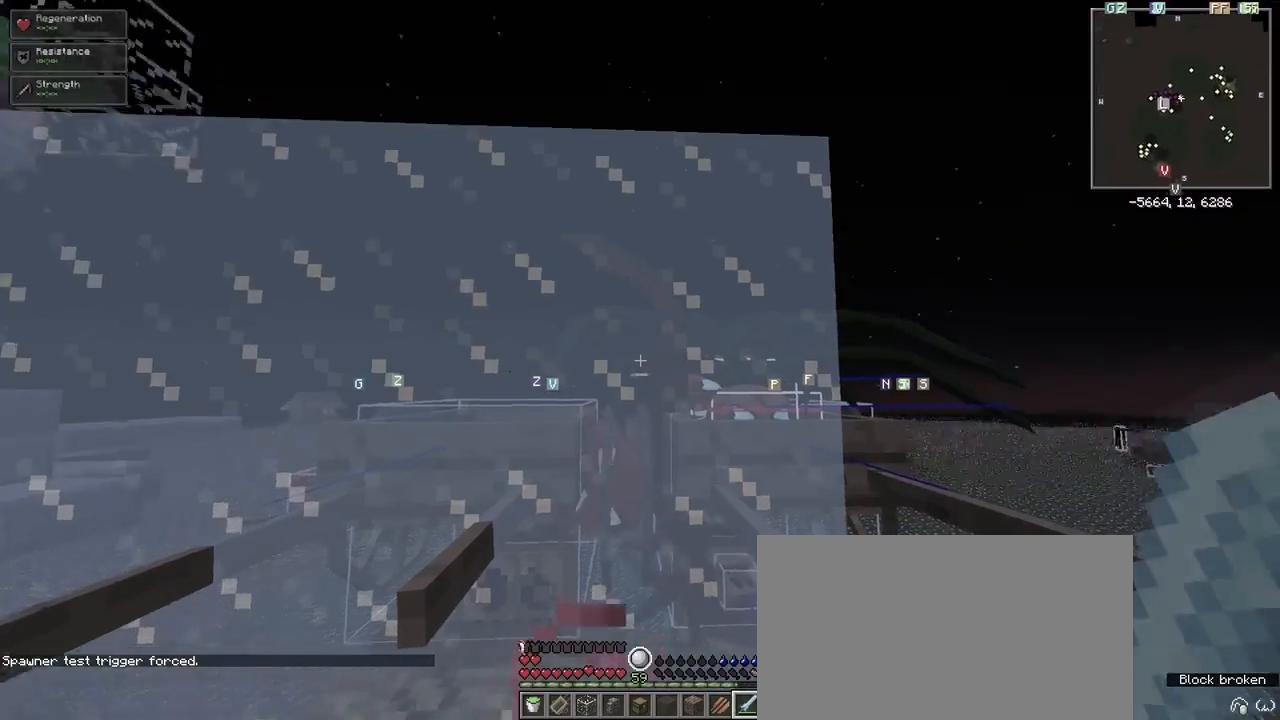
{"keys": [], "mouse": [], "events": []}
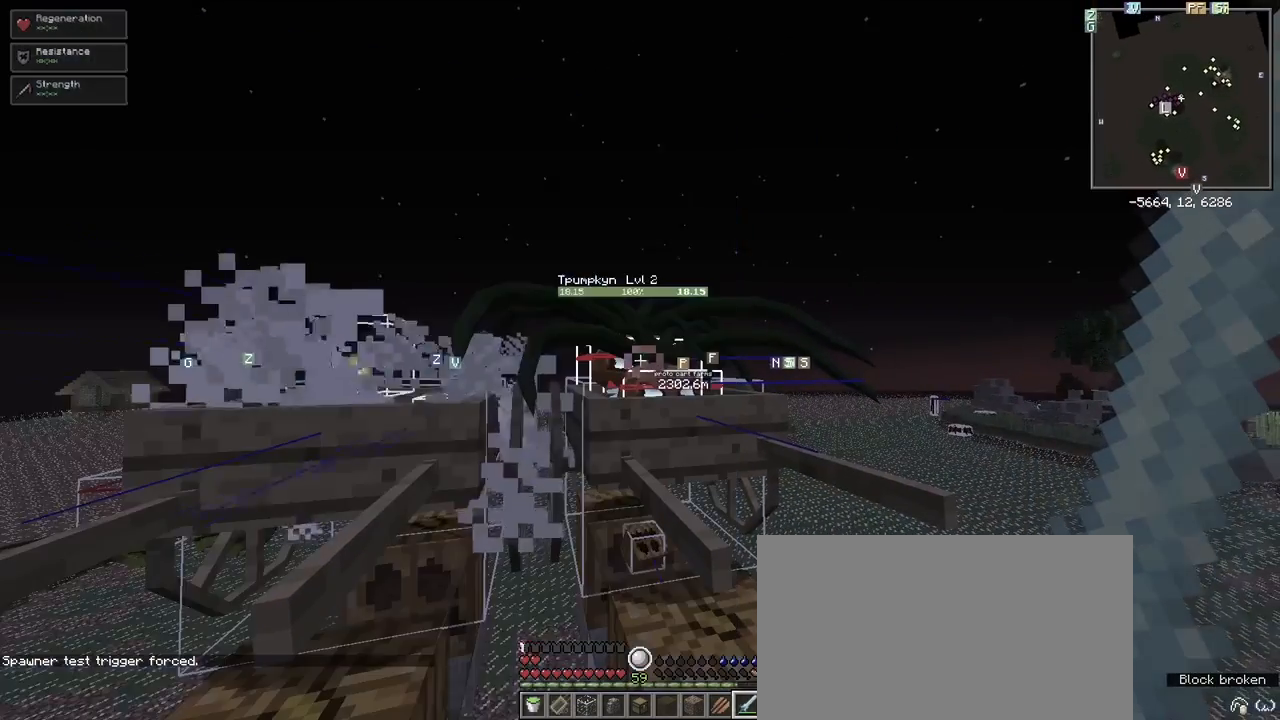
{"keys": [], "mouse": [], "events": []}
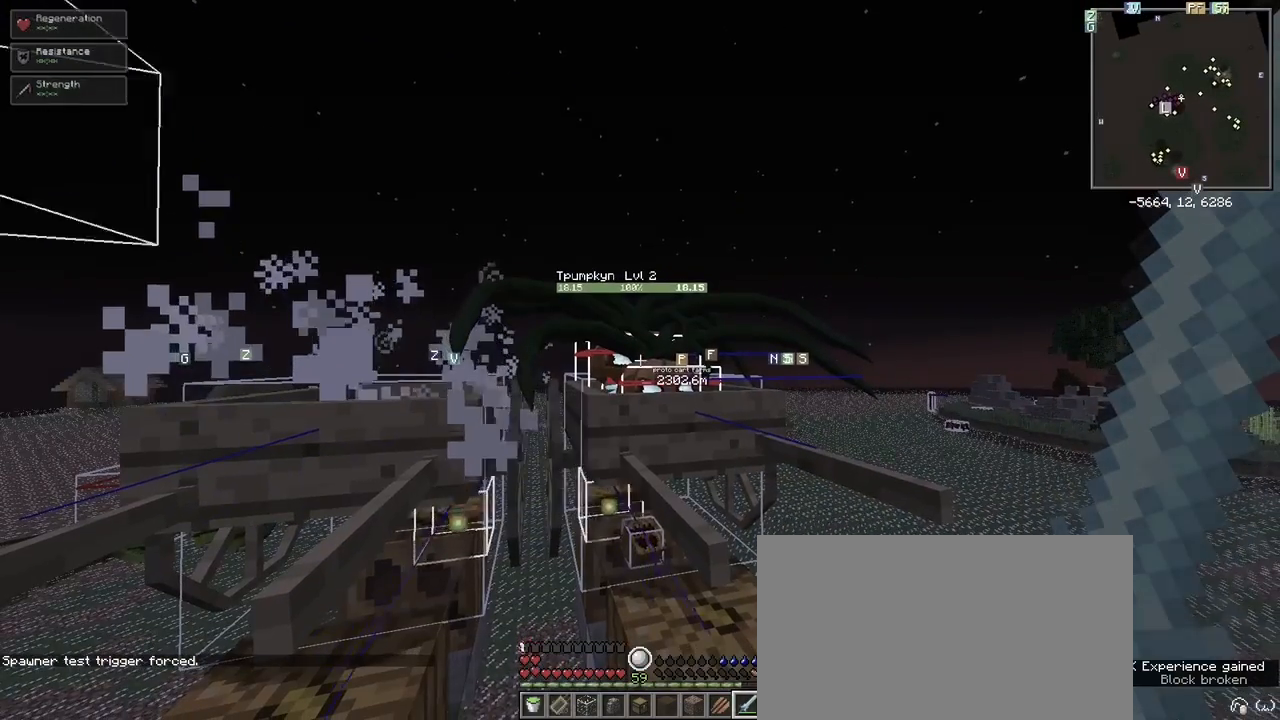
{"keys": [], "mouse": [], "events": [[100, "mouse_left", "down"], [150, "mouse_left", "up"]]}
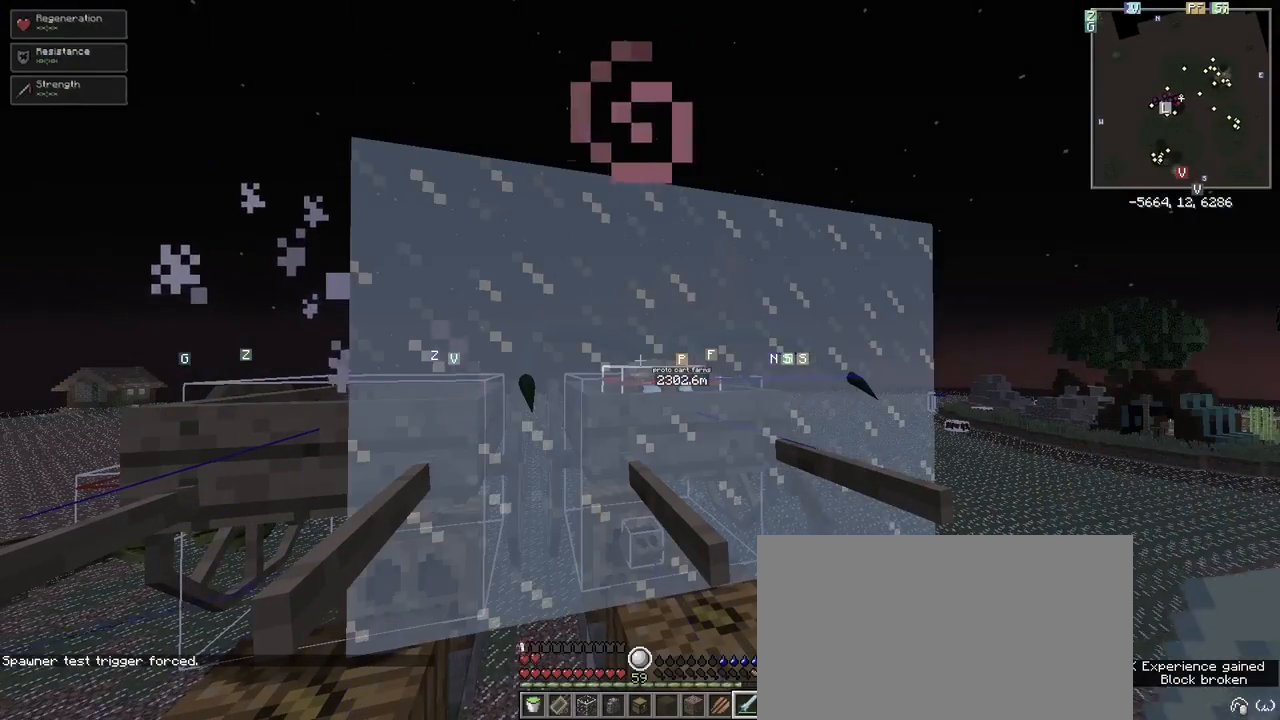
{"keys": [], "mouse": [], "events": []}
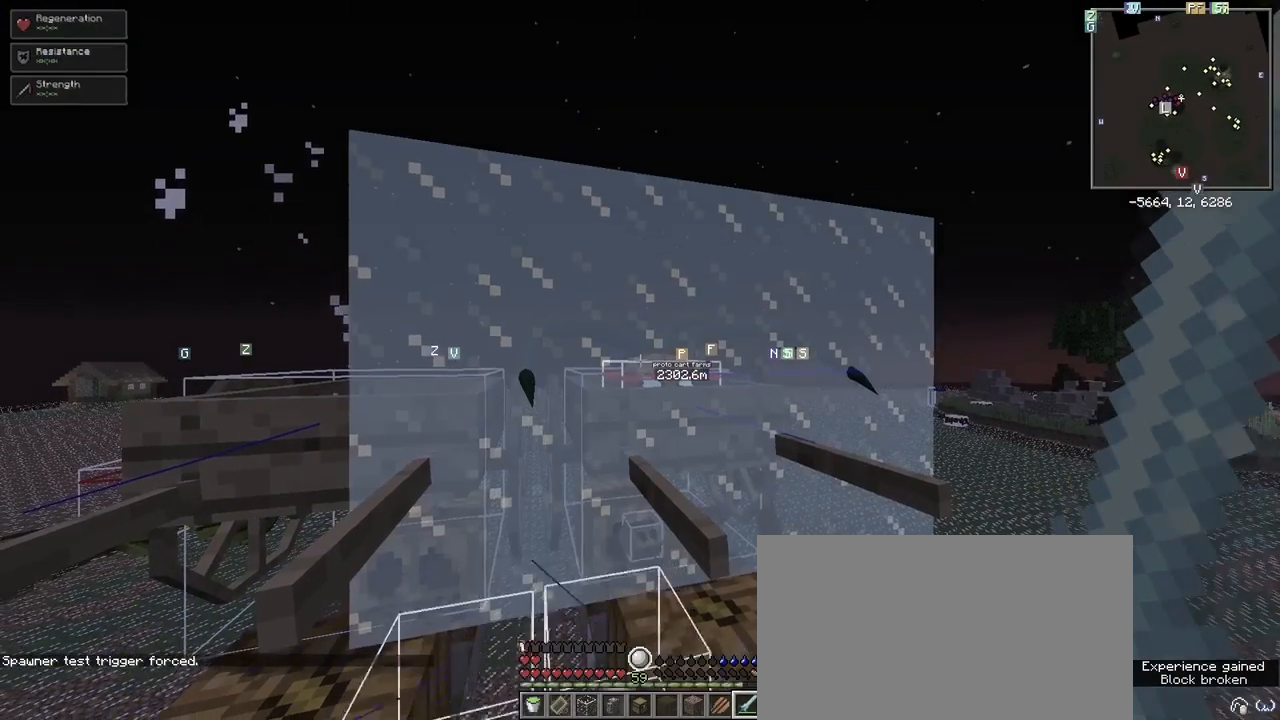
{"keys": [], "mouse": [], "events": [[367, "mouse_left", "down"], [467, "mouse_left", "up"]]}